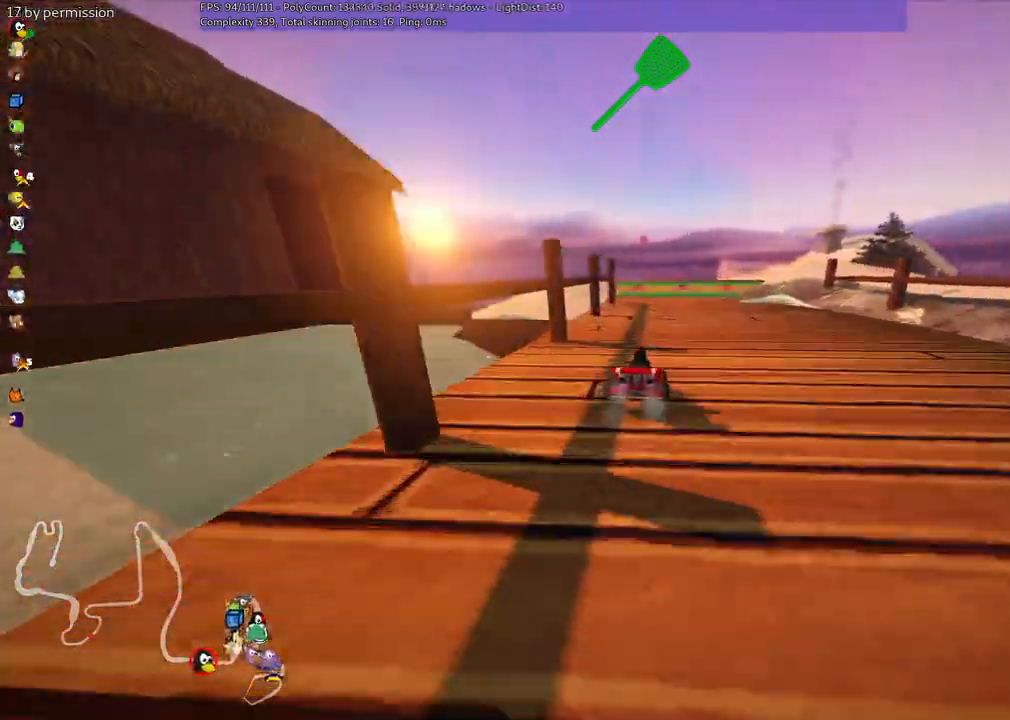
Gameplay with keyboard; each line is a JSON object with the keys held at the frame after it. "events" lists presses ("down") and releases ("up") of ".", "/", "alt_r", "b", "c", "comma", "ctrl_r", "d", "down", "f", "g", "h", "j", "k", "l", "left", "m", "n", "quote", "return", "right", "semicolon", "shift_r", "space", "super", "up" and "v" between this image and that frame as [ms after this image, input, new state], when the widget could be followed in between. No other keys are recorded. Mouse input is not recorded.
{"keys": ["up"]}
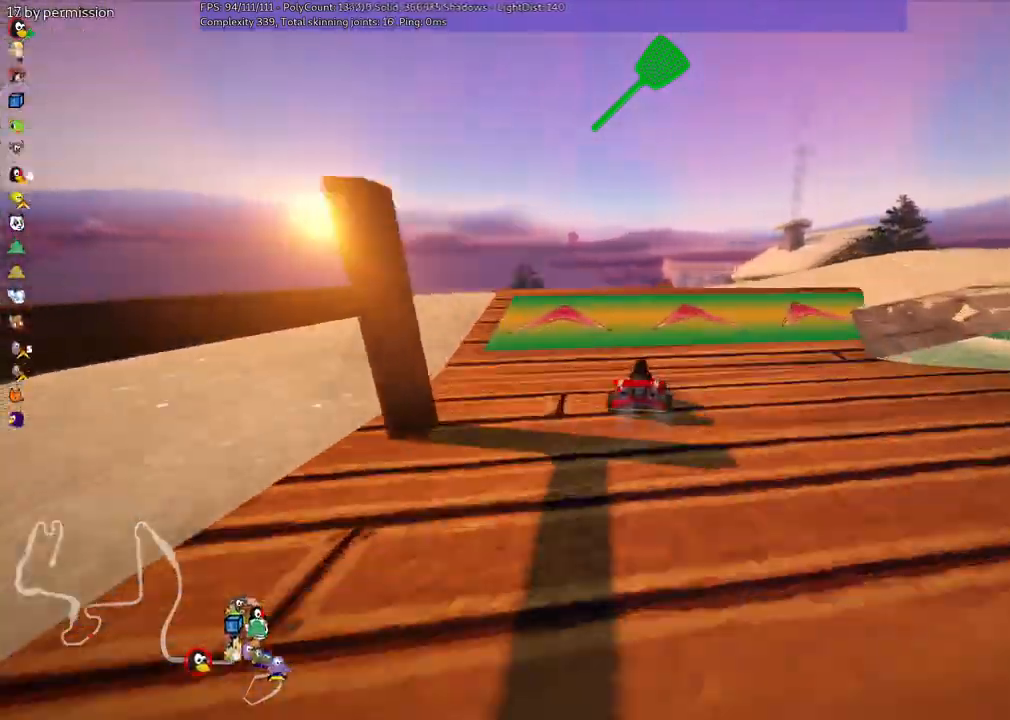
{"keys": ["m", "right", "up"], "events": [[84, "right", "down"], [250, "m", "down"]]}
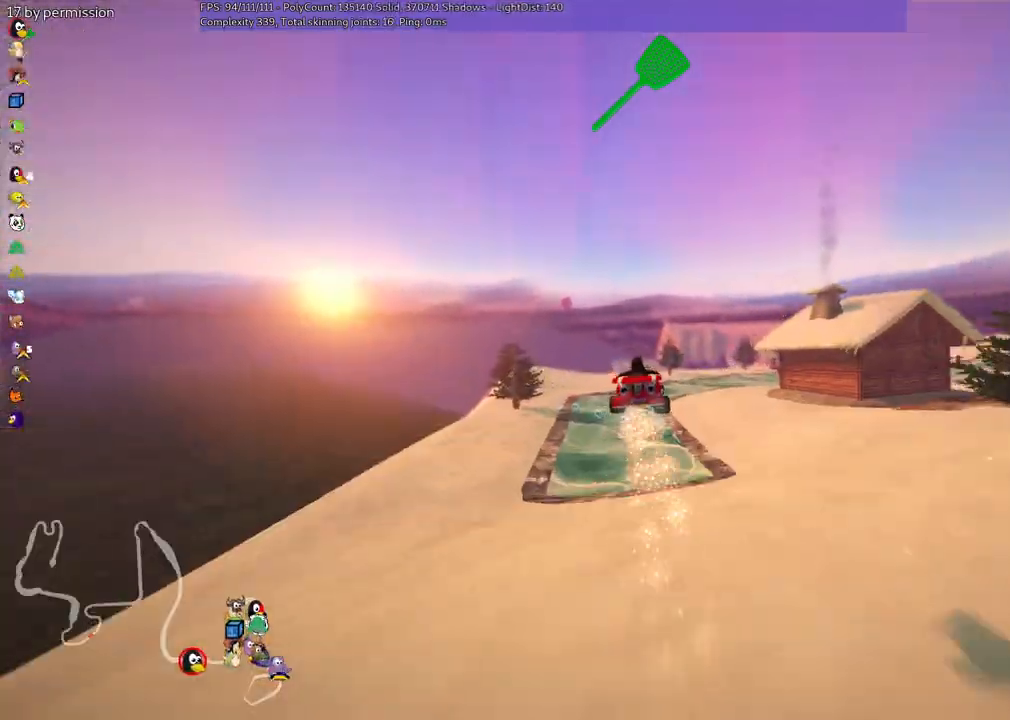
{"keys": ["m", "right", "up"], "events": []}
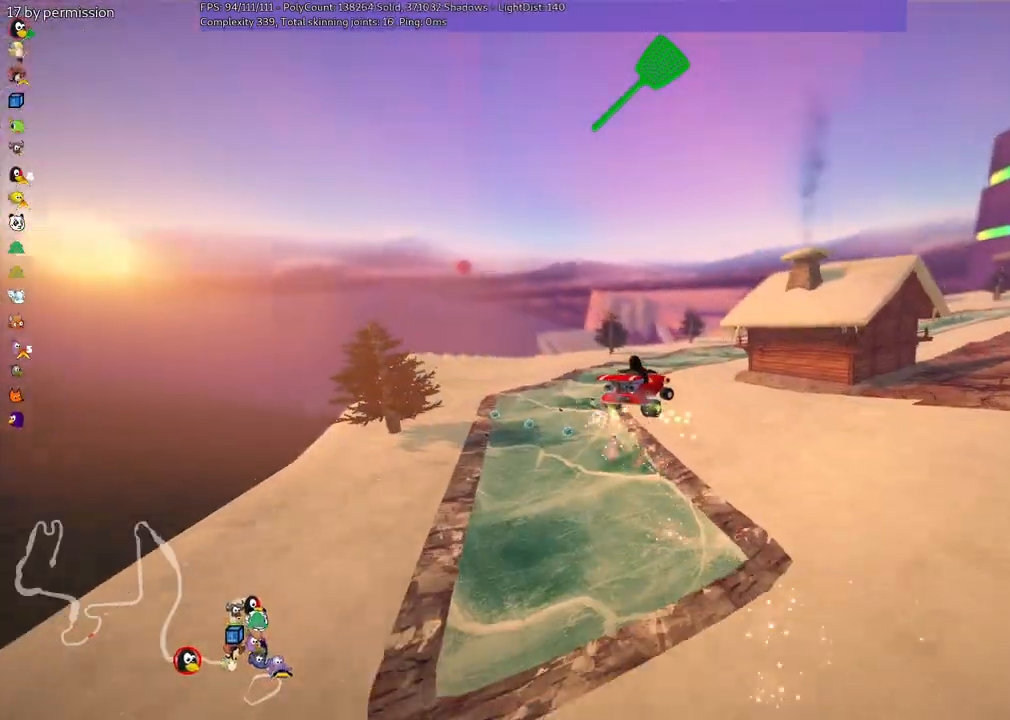
{"keys": ["m", "right", "up"], "events": []}
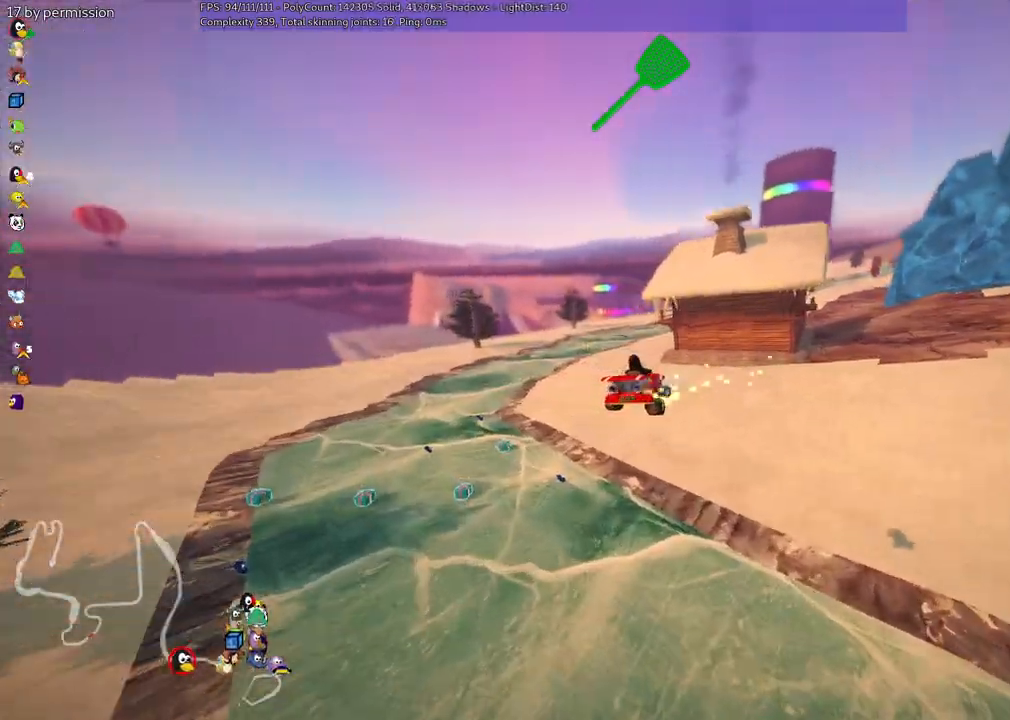
{"keys": ["right", "up"], "events": [[500, "m", "up"]]}
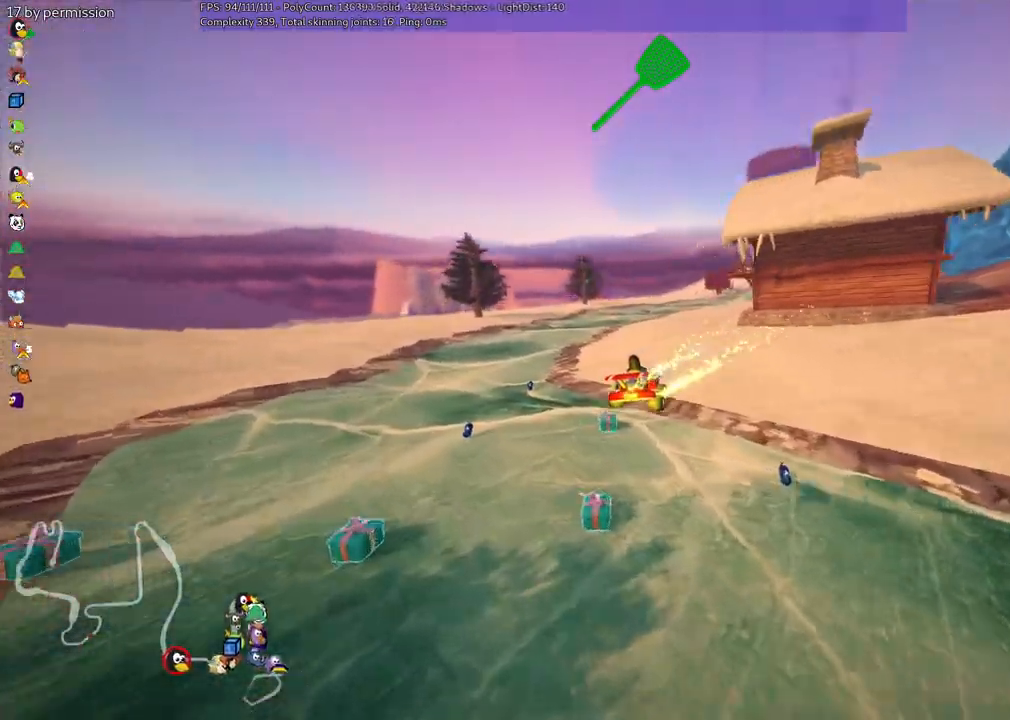
{"keys": ["up"], "events": [[50, "n", "down"], [284, "n", "up"], [284, "right", "up"]]}
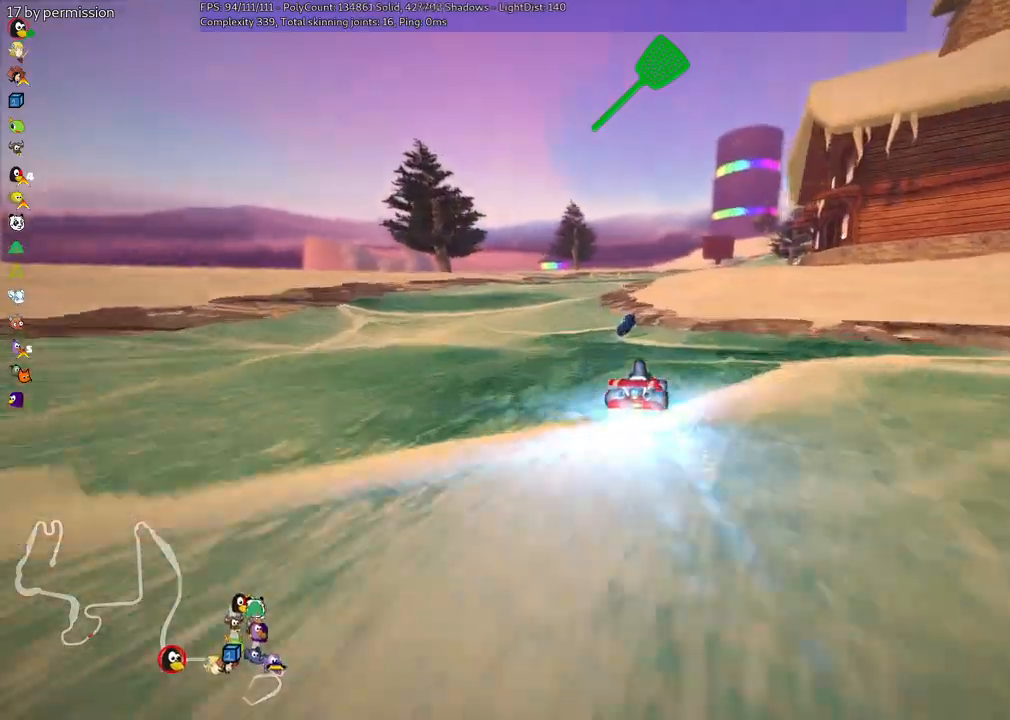
{"keys": ["left", "m", "right", "up"], "events": [[17, "left", "down"], [350, "left", "up"], [350, "m", "down"], [350, "right", "down"], [450, "left", "down"]]}
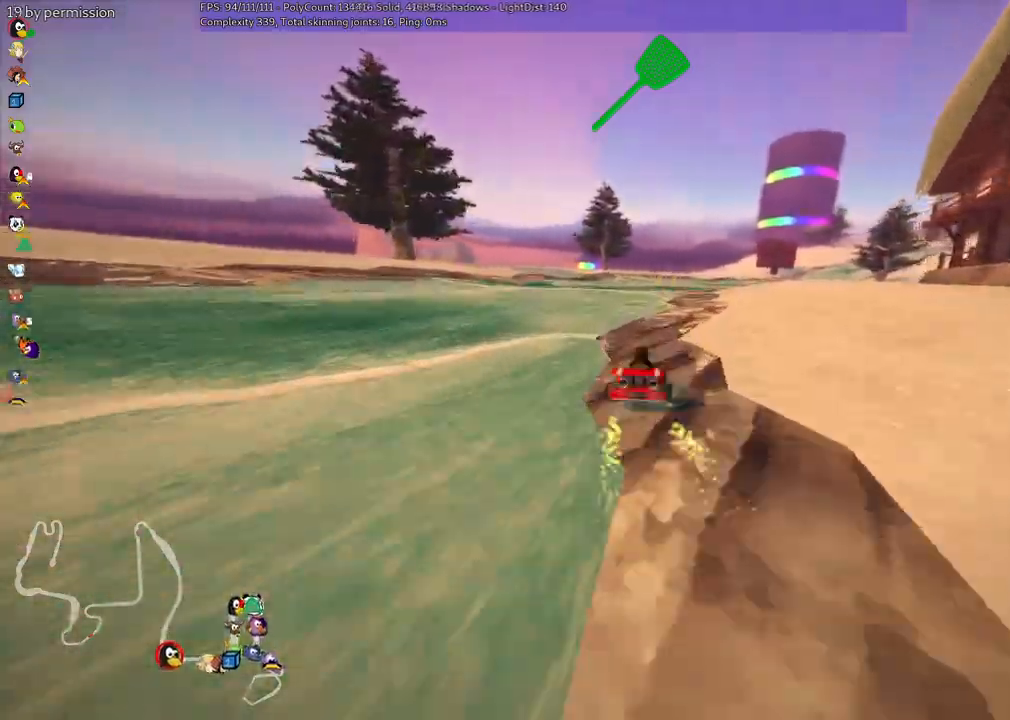
{"keys": ["left", "m", "up"], "events": [[50, "right", "up"], [234, "right", "down"], [384, "right", "up"]]}
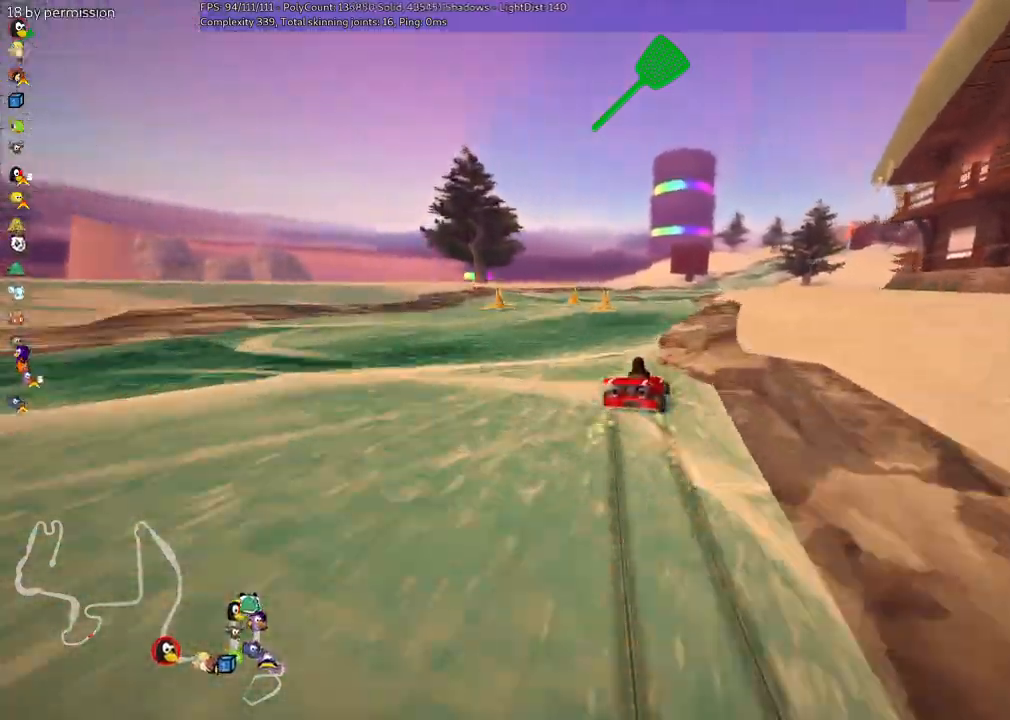
{"keys": ["n", "up"], "events": [[350, "n", "down"], [400, "m", "up"], [484, "left", "up"]]}
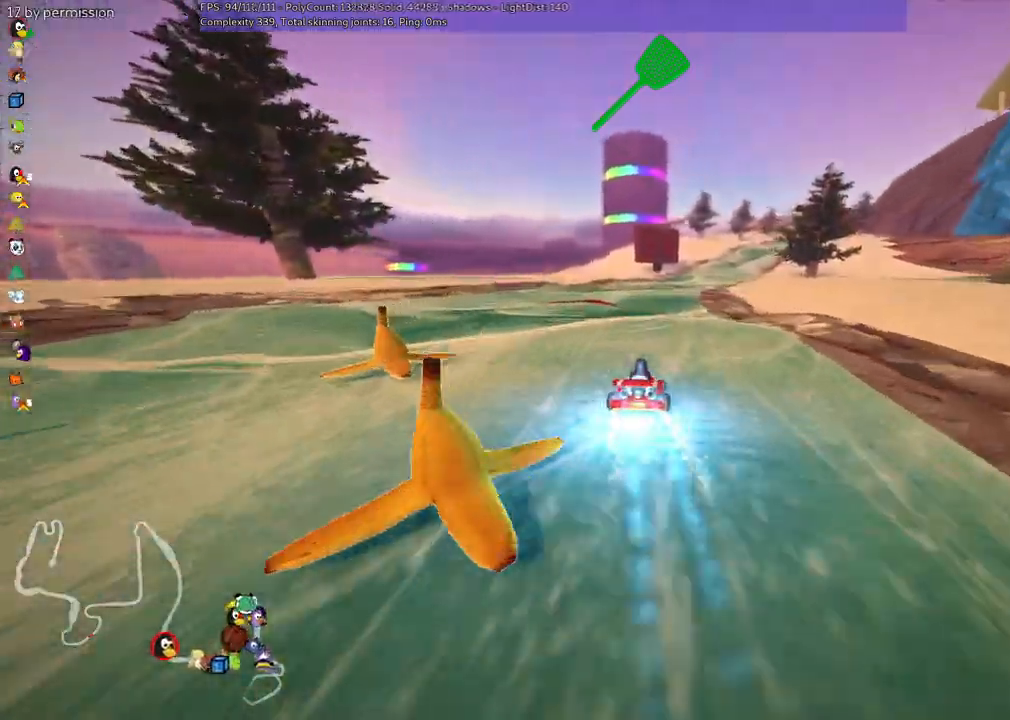
{"keys": ["m", "right", "up"], "events": [[34, "n", "up"], [317, "right", "down"], [367, "m", "down"]]}
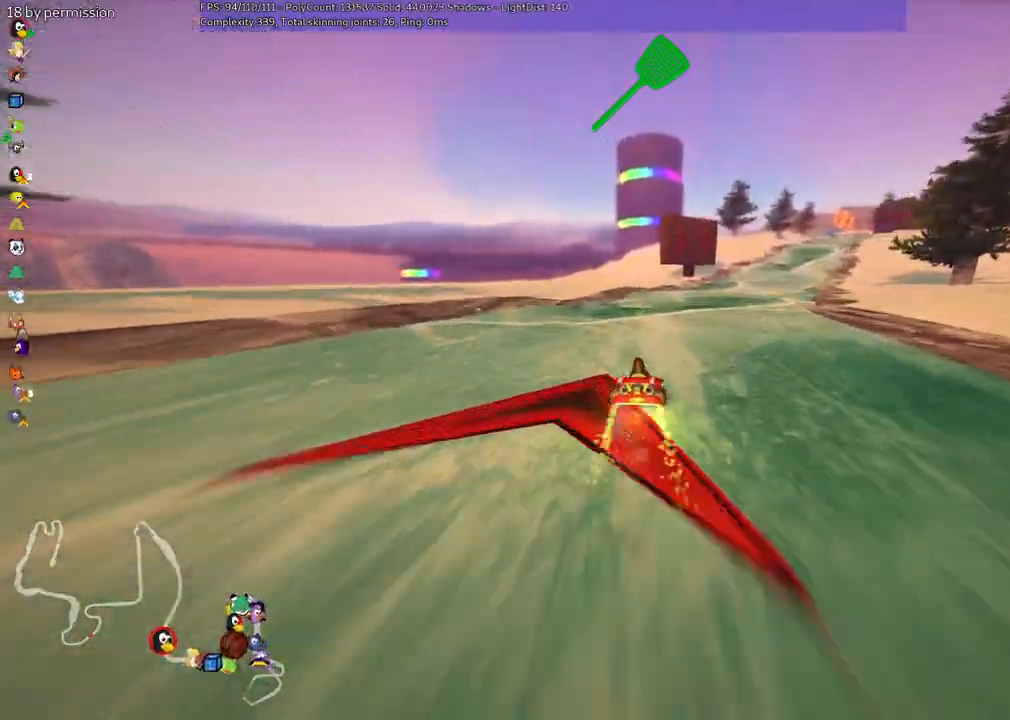
{"keys": ["left", "m", "right", "up"], "events": [[50, "left", "down"], [150, "right", "up"], [434, "right", "down"]]}
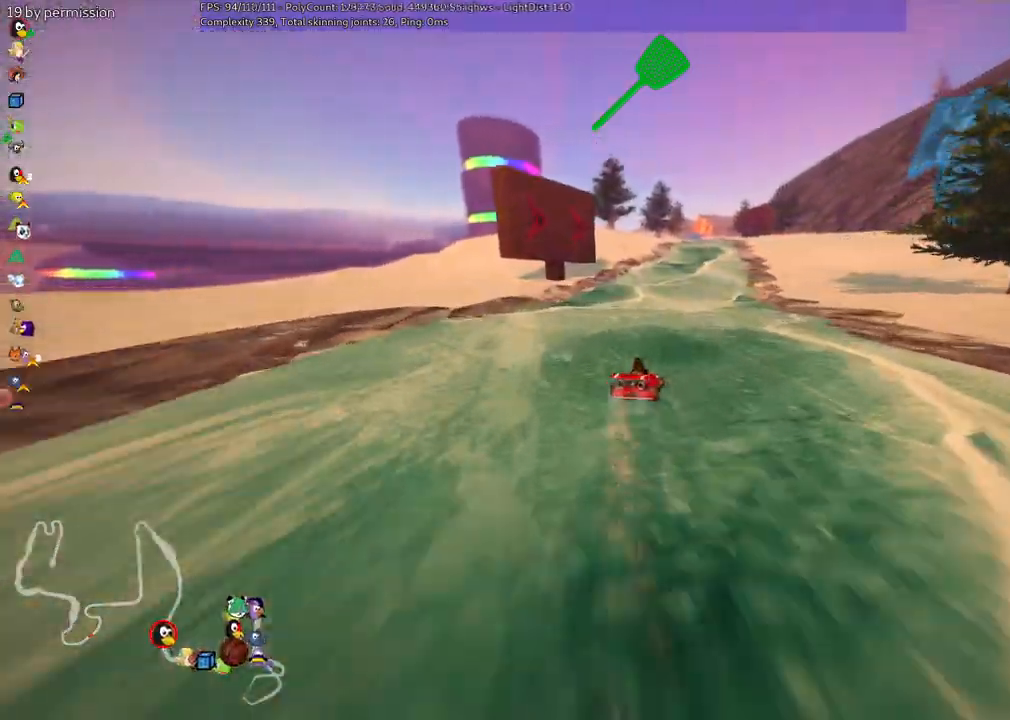
{"keys": ["left", "m", "up"], "events": [[17, "right", "up"]]}